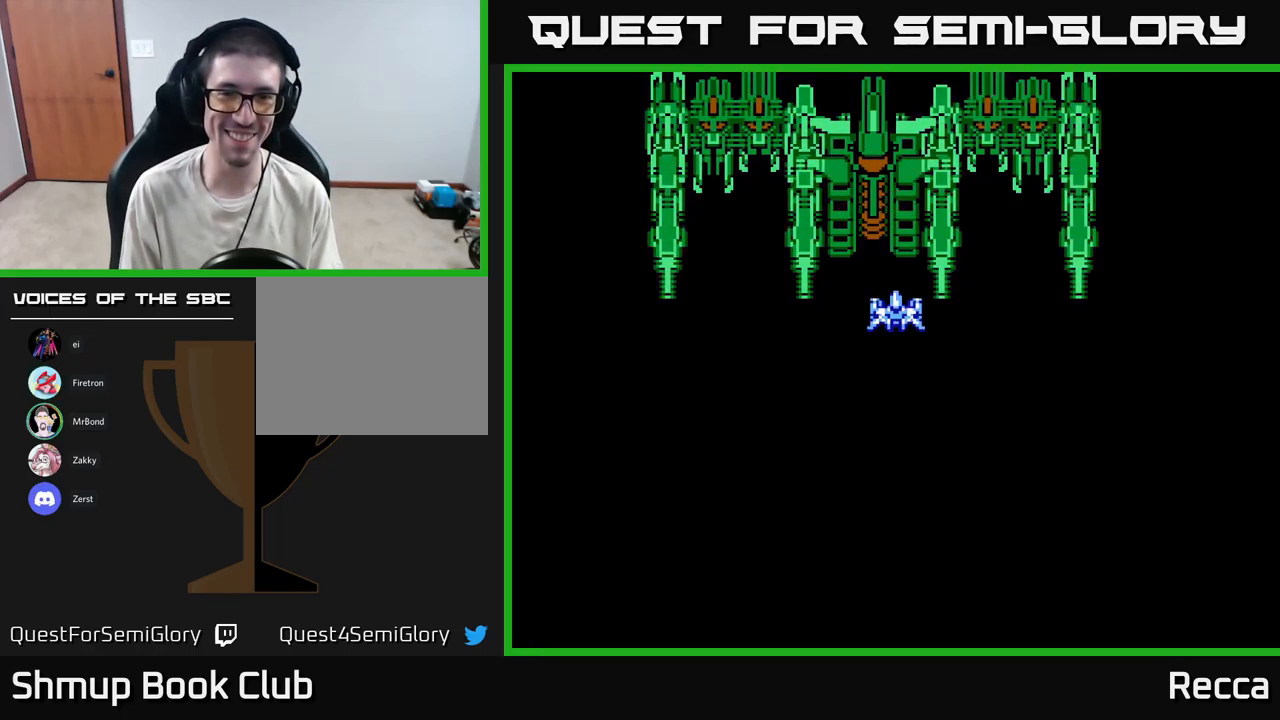
Gameplay with a controller (Xbox layout); each line is a JSON object with the inputs held at the frame after it. "events" lists button and stick changes between this image and that frame as [ms after this image, input, new state], when the widget could be followed in between. Not read: left_stick right_stick.
{"buttons": ["X"], "events": [[200, "DPAD_LEFT", "down"], [233, "DPAD_LEFT", "up"]]}
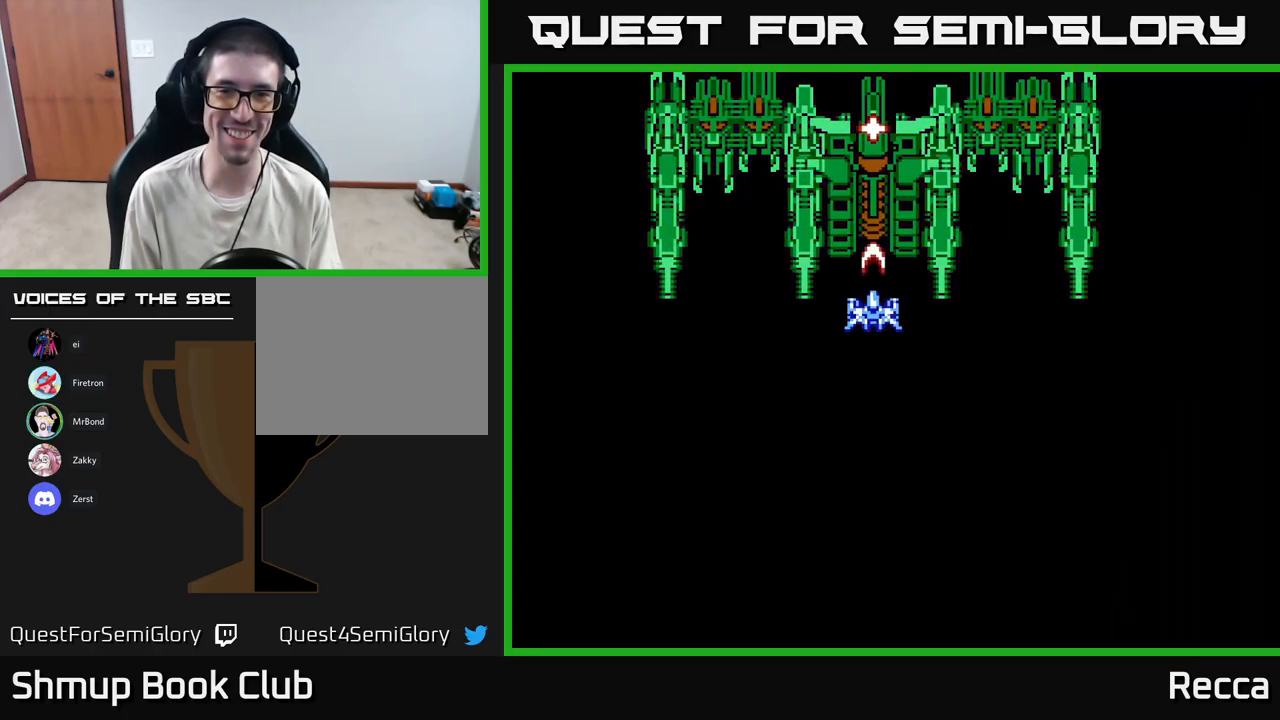
{"buttons": ["X"], "events": [[100, "DPAD_DOWN", "down"], [233, "DPAD_DOWN", "up"]]}
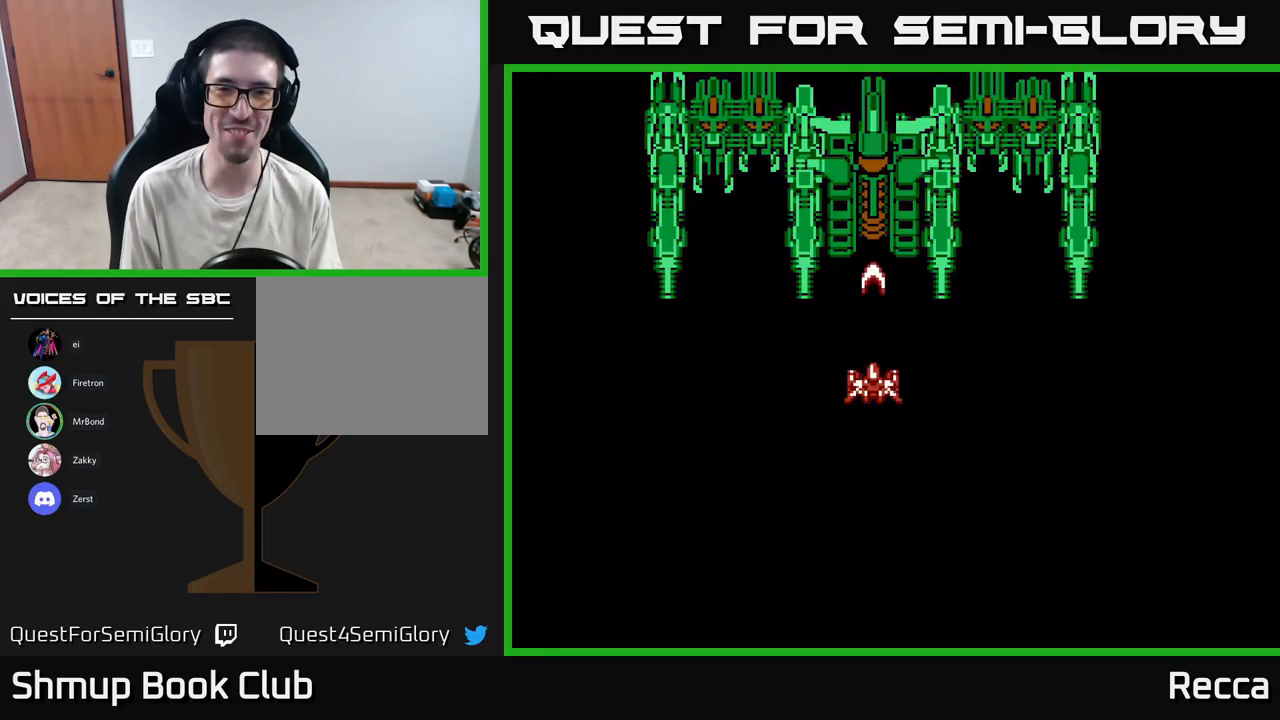
{"buttons": ["X"], "events": []}
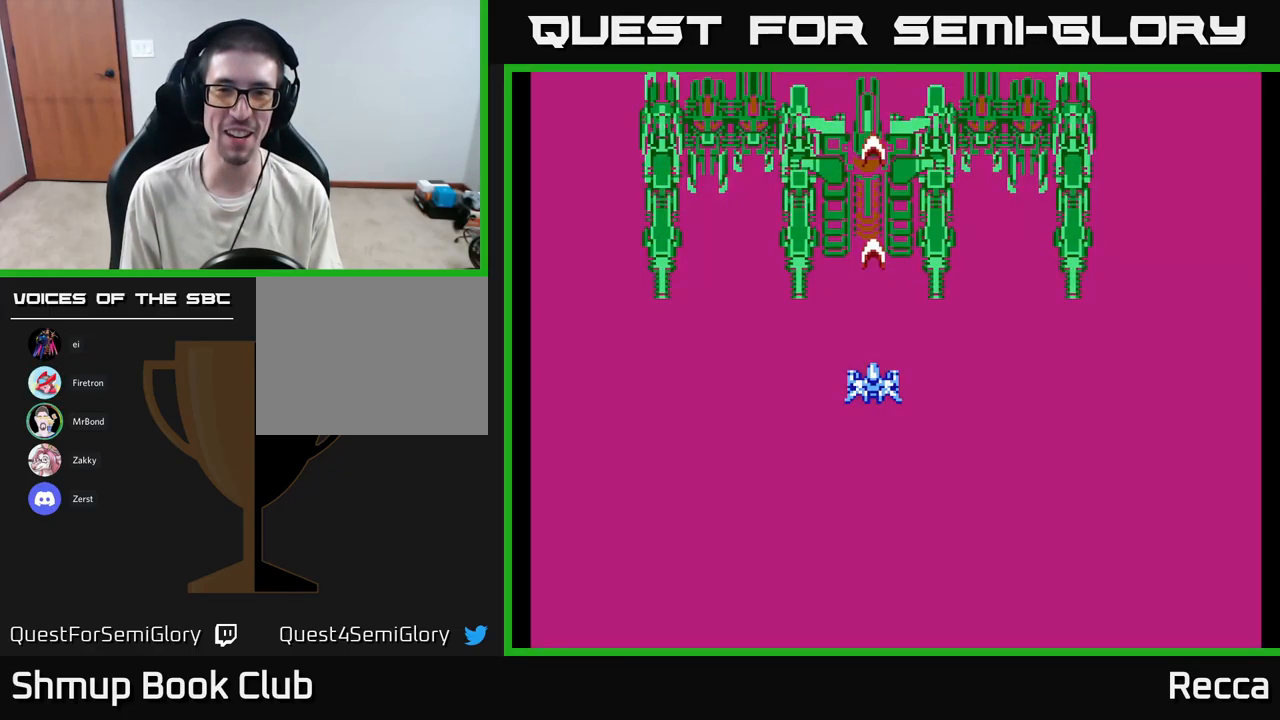
{"buttons": ["X"], "events": [[250, "DPAD_LEFT", "down"], [317, "DPAD_LEFT", "up"]]}
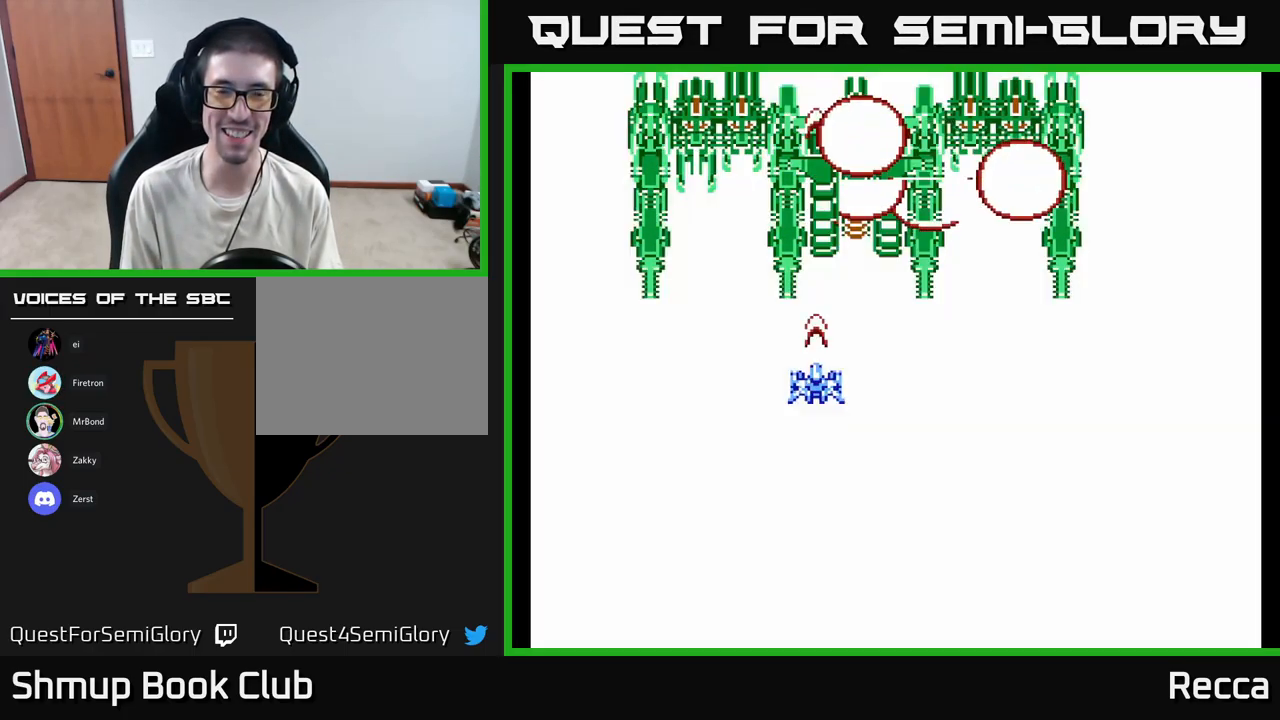
{"buttons": [], "events": [[233, "DPAD_DOWN", "down"], [233, "DPAD_RIGHT", "down"], [367, "DPAD_RIGHT", "up"], [433, "X", "up"], [467, "DPAD_DOWN", "up"]]}
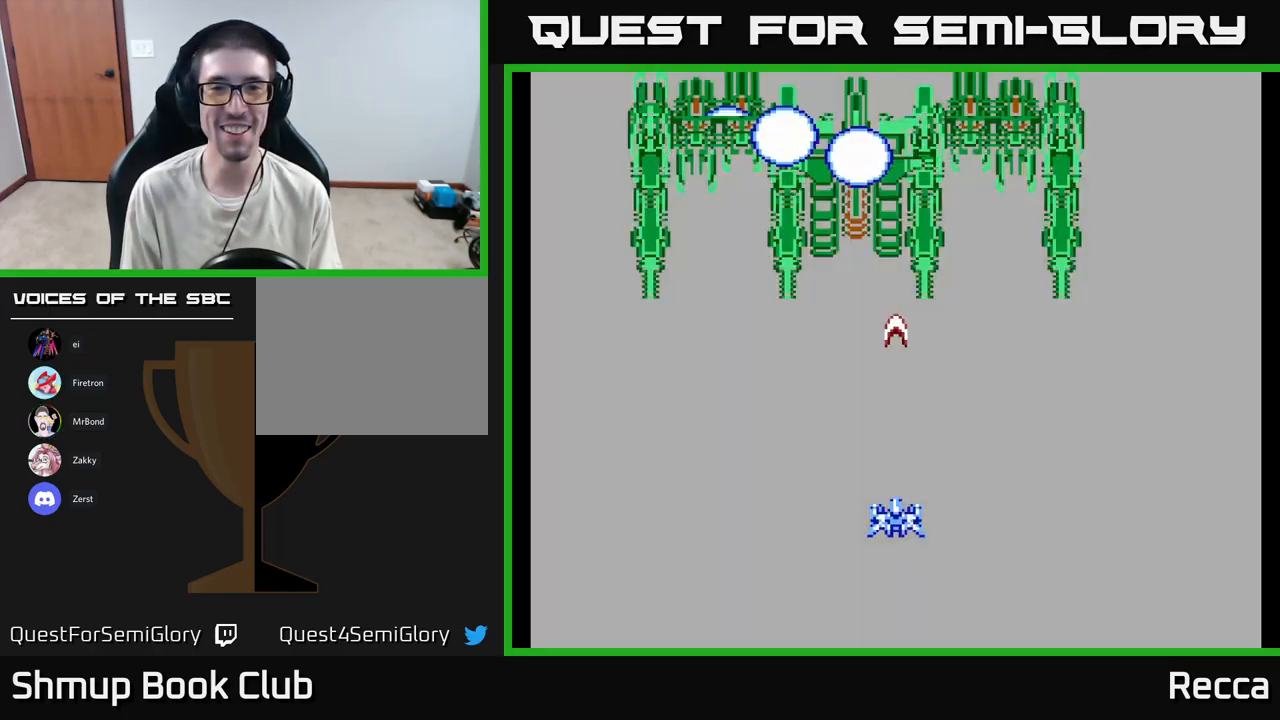
{"buttons": [], "events": []}
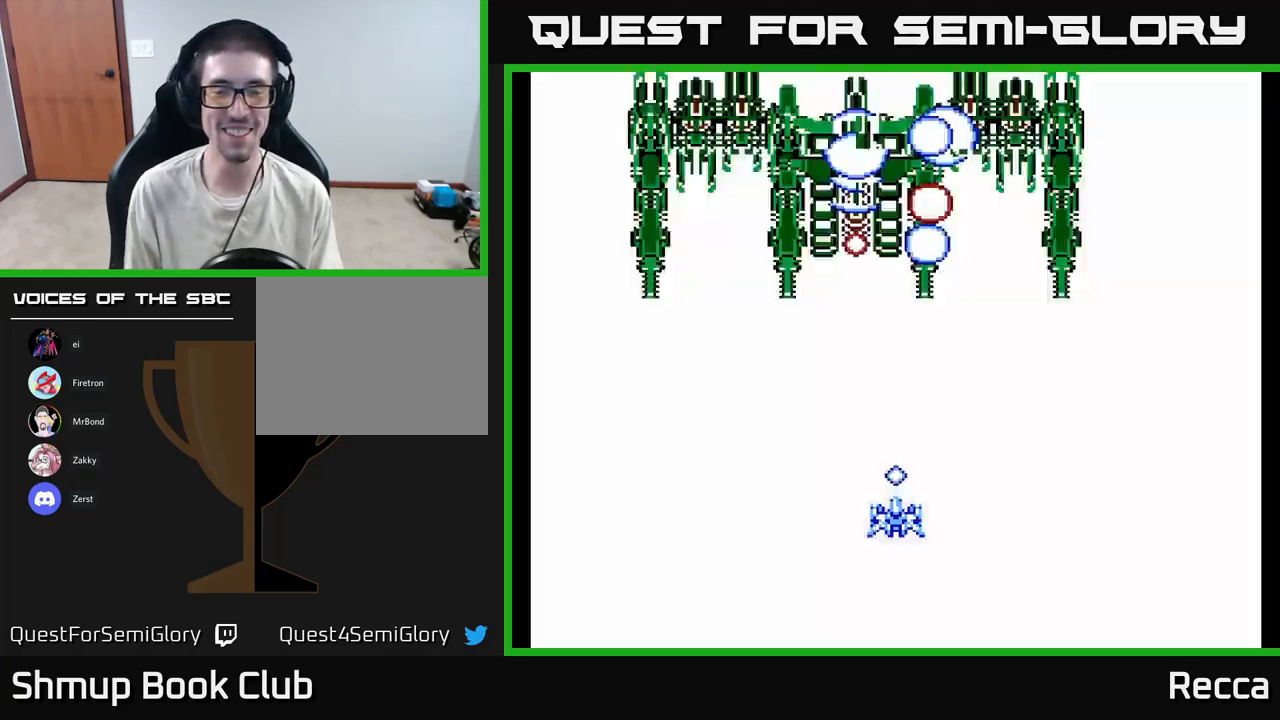
{"buttons": [], "events": []}
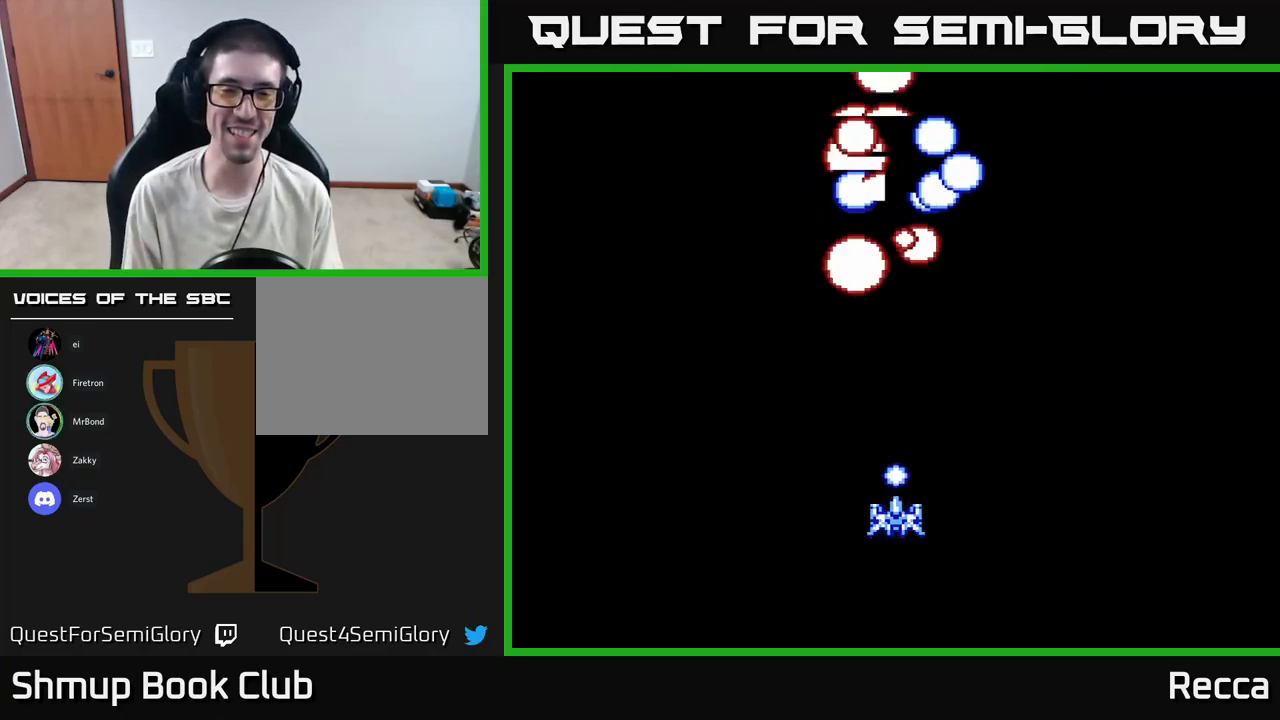
{"buttons": [], "events": []}
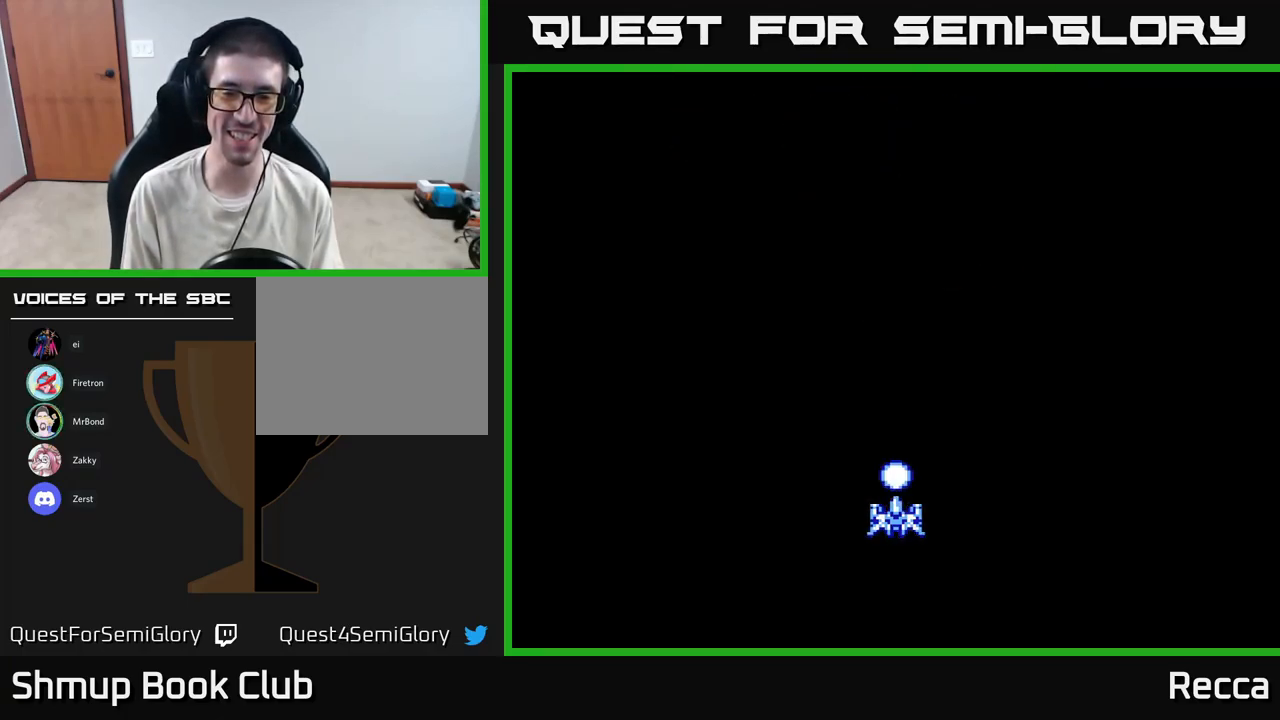
{"buttons": [], "events": []}
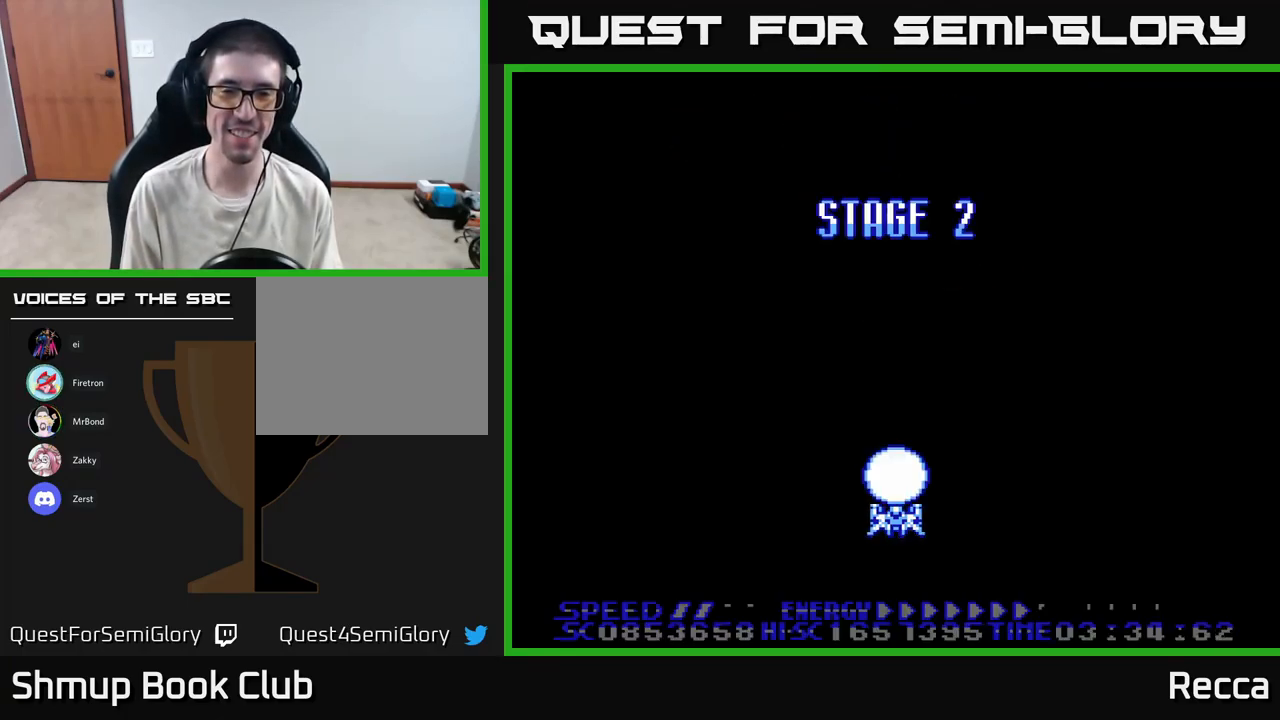
{"buttons": [], "events": []}
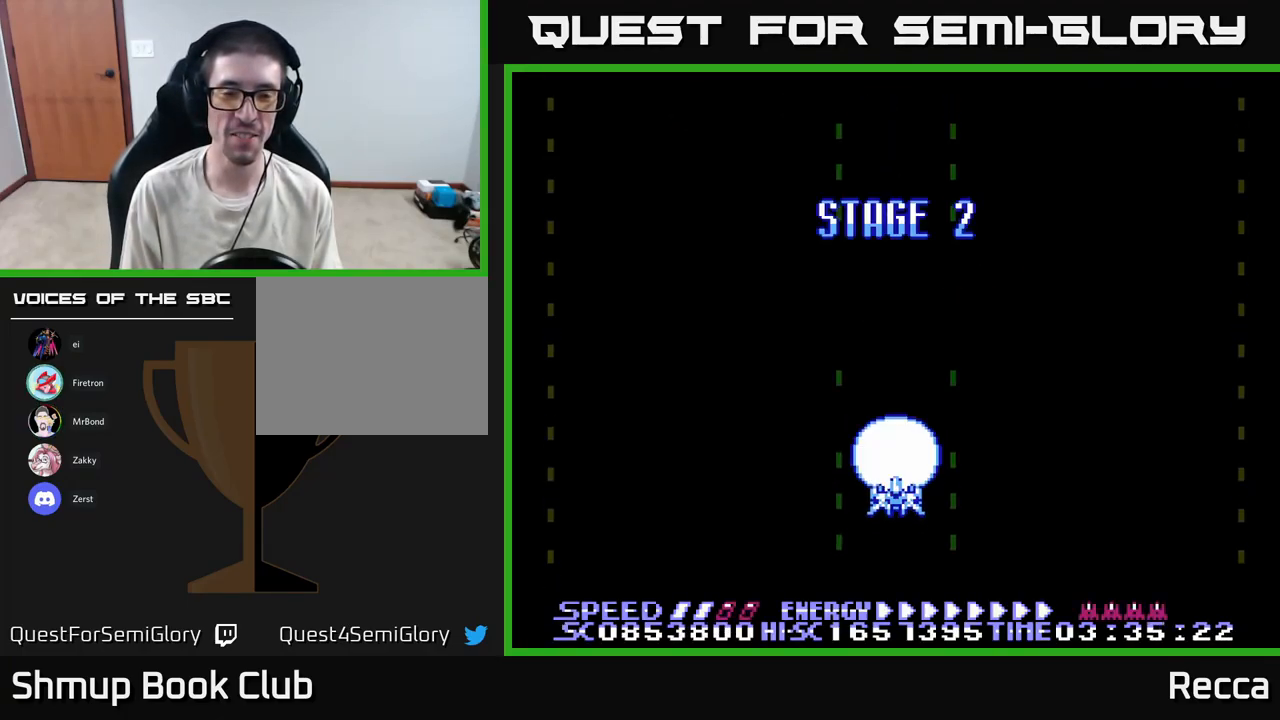
{"buttons": [], "events": [[17, "DPAD_UP", "down"], [233, "DPAD_UP", "up"]]}
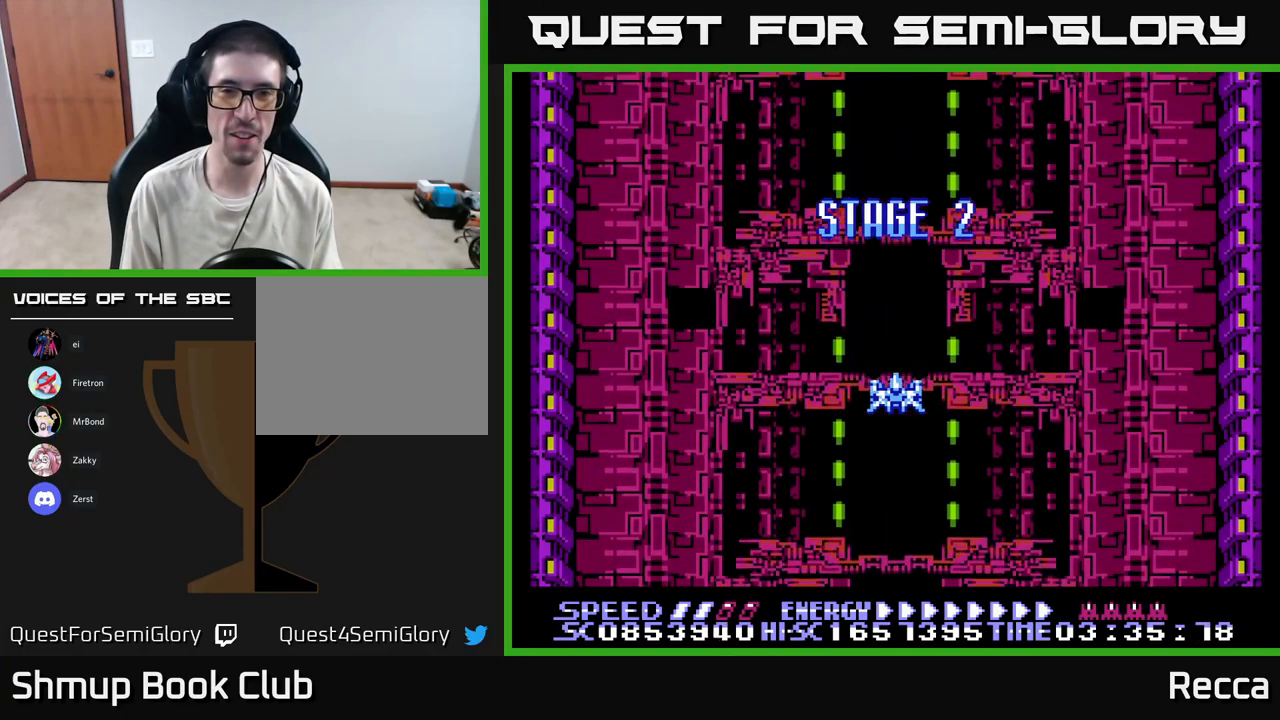
{"buttons": [], "events": []}
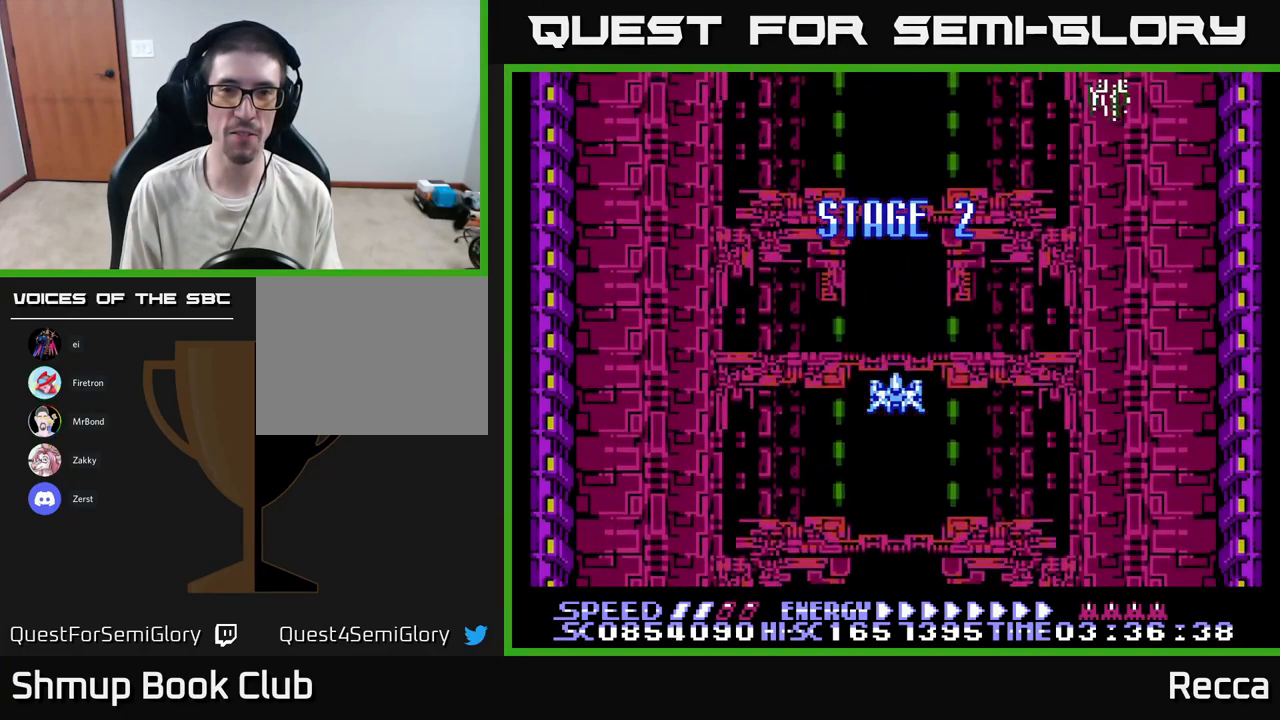
{"buttons": ["X", "DPAD_RIGHT"], "events": [[367, "DPAD_UP", "down"], [433, "DPAD_RIGHT", "down"], [433, "X", "down"], [483, "DPAD_UP", "up"]]}
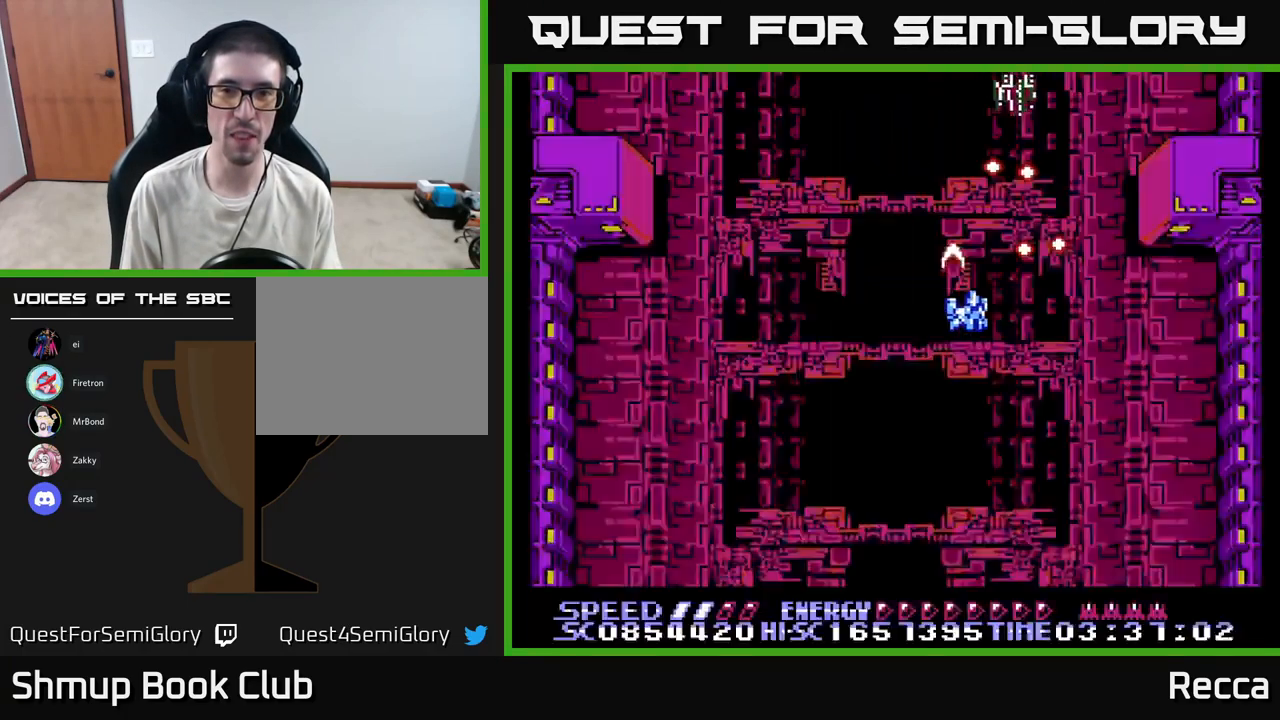
{"buttons": [], "events": [[100, "DPAD_RIGHT", "up"], [117, "DPAD_DOWN", "down"], [150, "X", "up"], [167, "DPAD_DOWN", "up"], [250, "DPAD_DOWN", "down"], [367, "DPAD_DOWN", "up"]]}
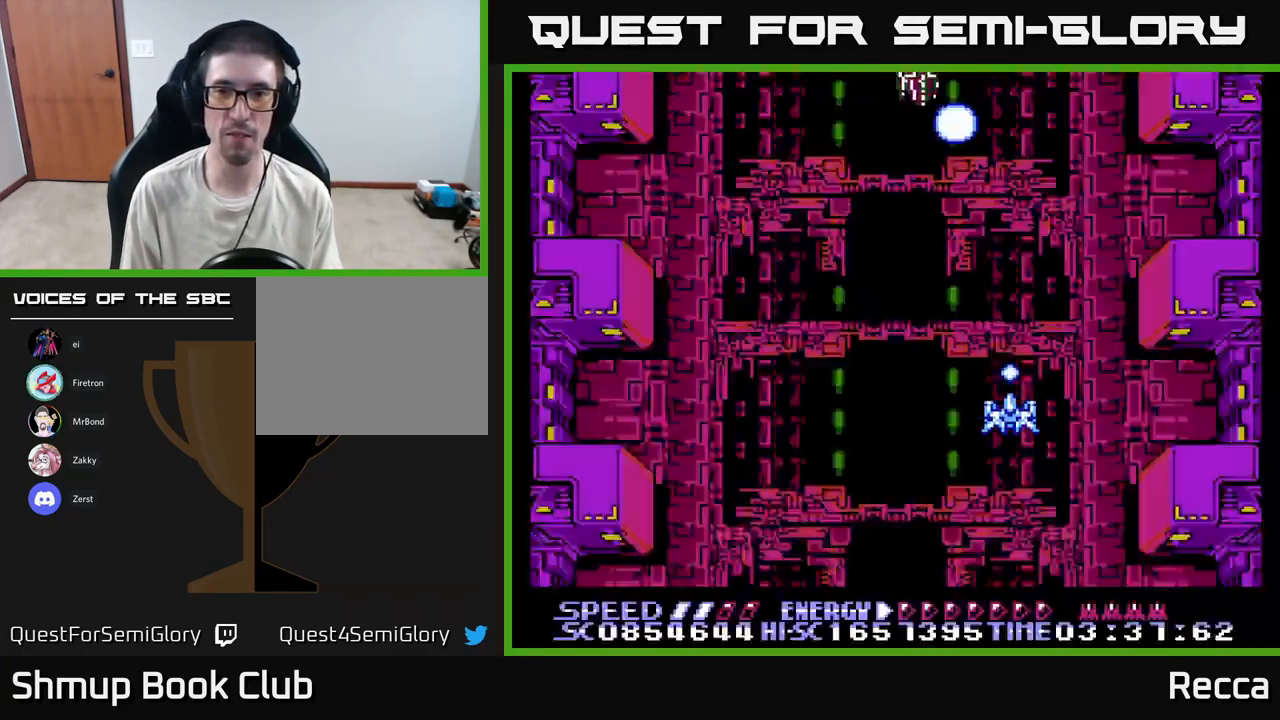
{"buttons": [], "events": []}
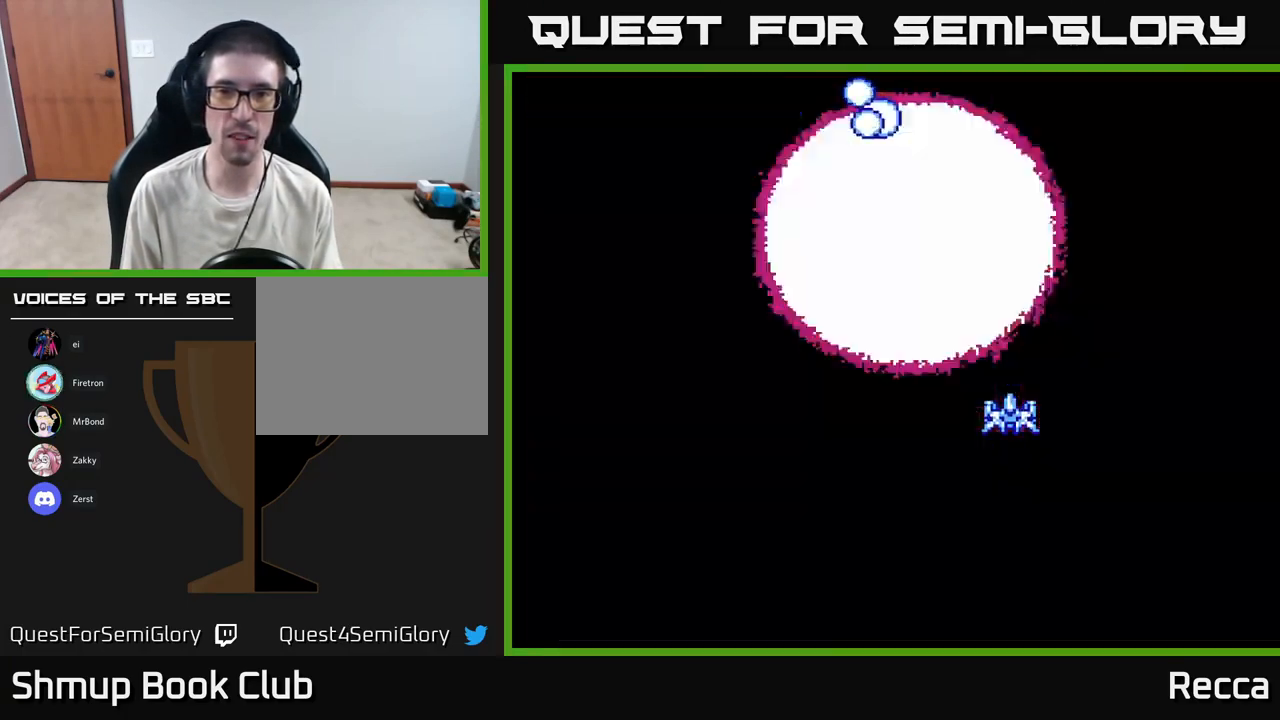
{"buttons": [], "events": [[150, "DPAD_LEFT", "down"], [350, "DPAD_LEFT", "up"]]}
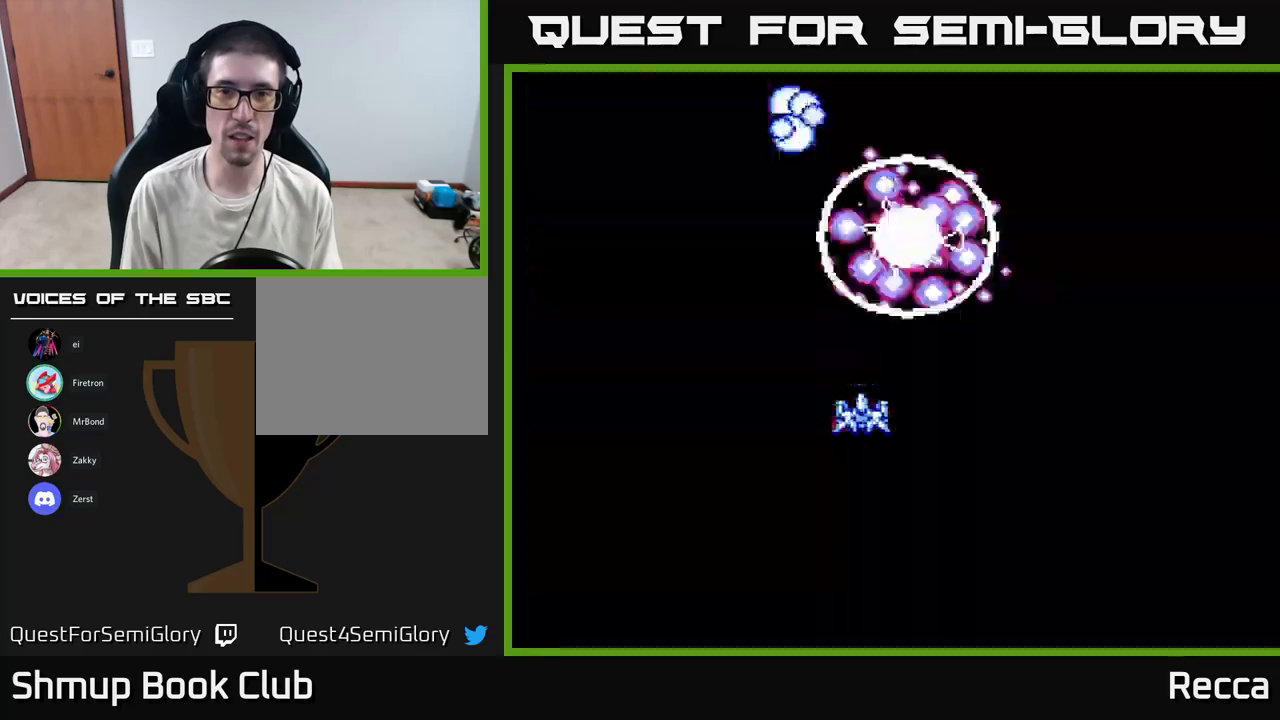
{"buttons": ["X", "DPAD_LEFT"], "events": [[167, "DPAD_LEFT", "down"], [317, "DPAD_LEFT", "up"], [484, "DPAD_LEFT", "down"], [484, "X", "down"]]}
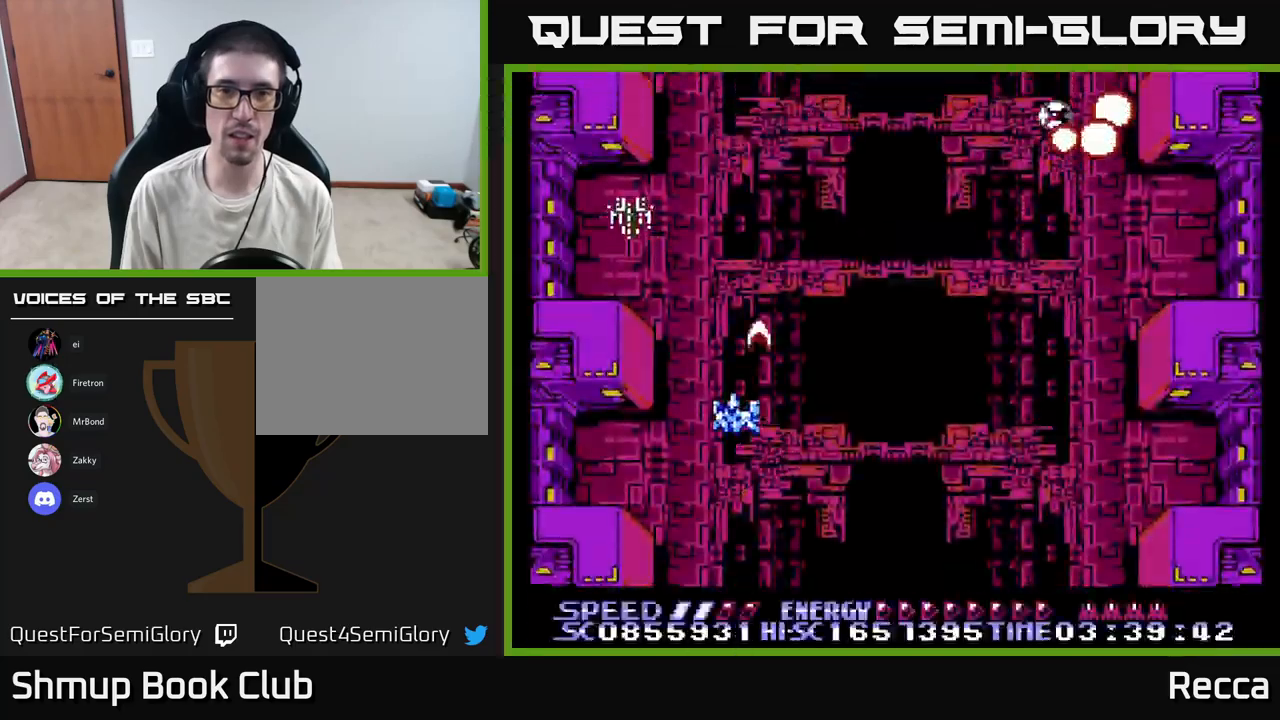
{"buttons": ["X", "DPAD_RIGHT"], "events": [[117, "DPAD_LEFT", "up"], [250, "DPAD_RIGHT", "down"]]}
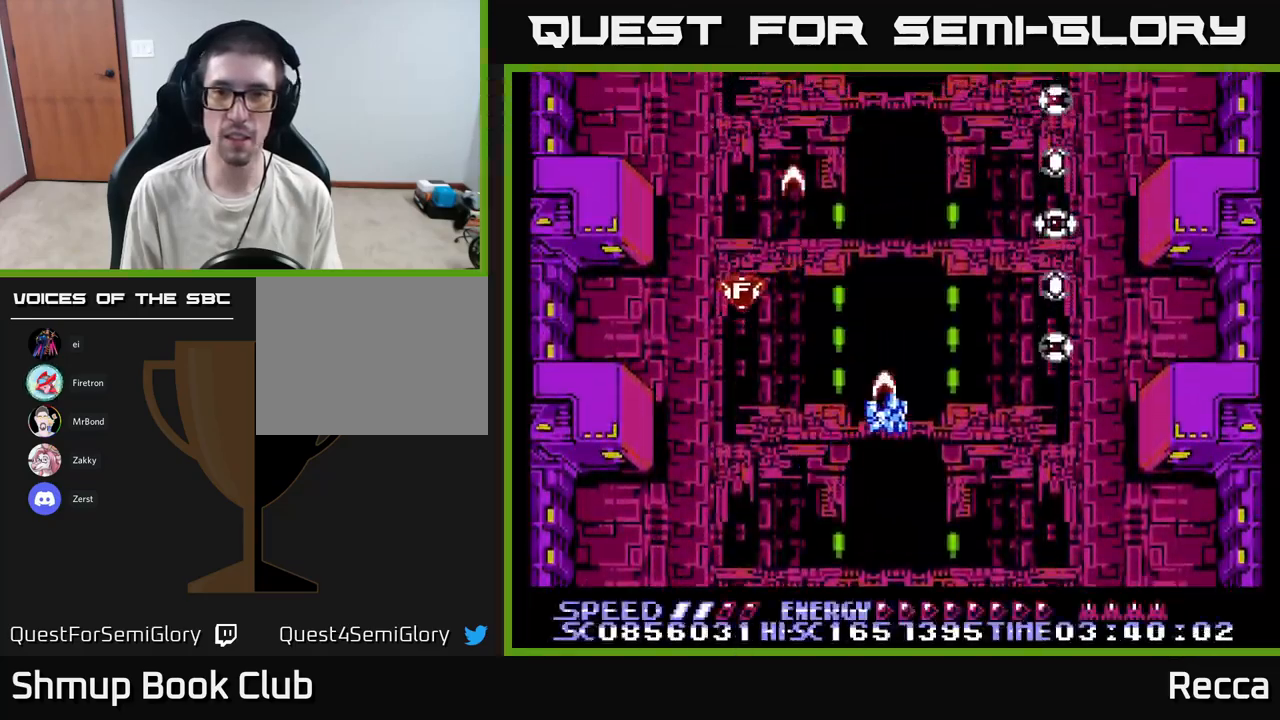
{"buttons": ["X"], "events": [[34, "DPAD_DOWN", "down"], [334, "DPAD_RIGHT", "up"], [350, "DPAD_DOWN", "up"]]}
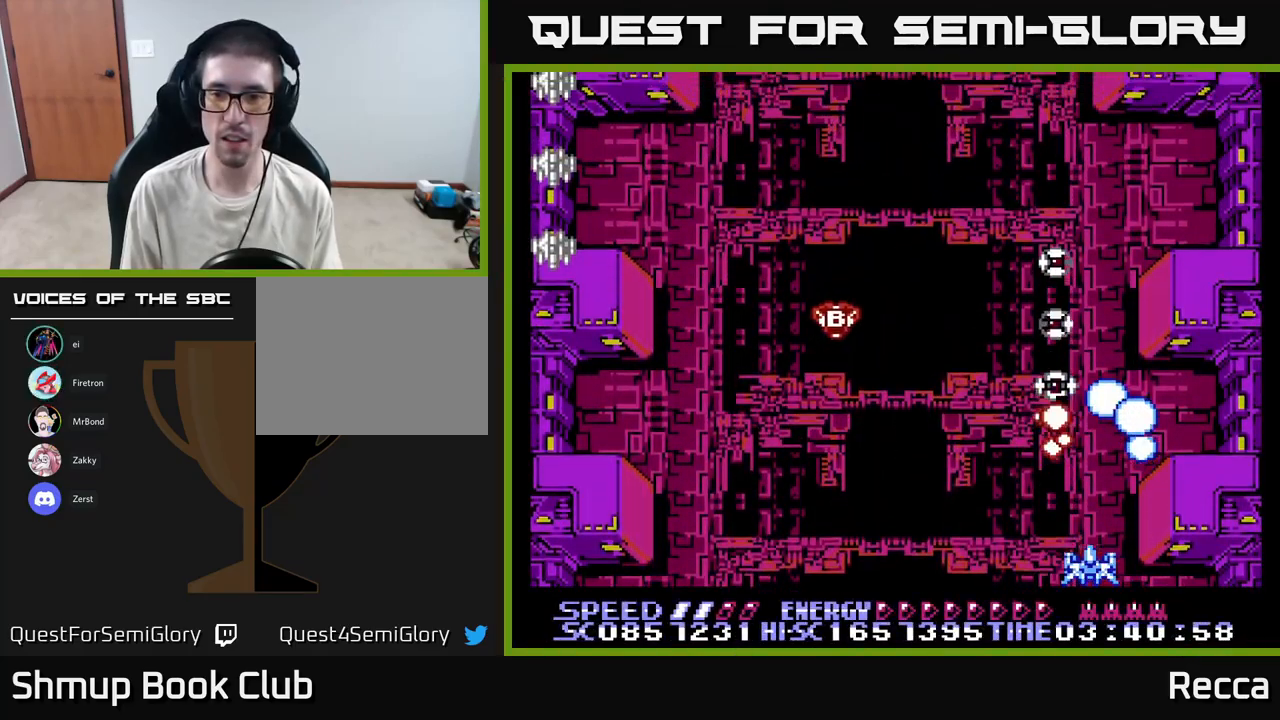
{"buttons": ["DPAD_UP", "DPAD_LEFT"], "events": [[50, "DPAD_LEFT", "down"], [100, "DPAD_LEFT", "up"], [450, "DPAD_LEFT", "down"], [450, "DPAD_UP", "down"], [467, "X", "up"]]}
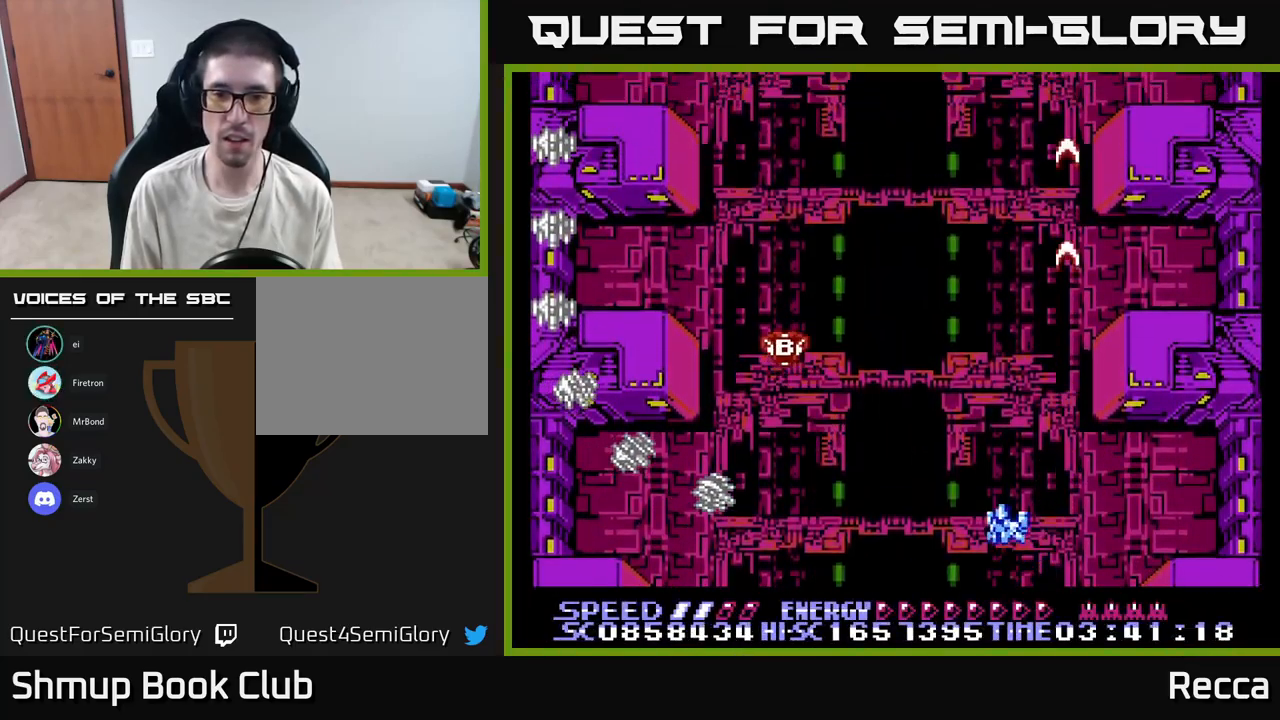
{"buttons": ["X", "DPAD_LEFT"], "events": [[67, "X", "down"], [100, "DPAD_UP", "up"], [250, "DPAD_UP", "down"], [267, "DPAD_LEFT", "up"], [434, "DPAD_LEFT", "down"], [484, "DPAD_UP", "up"]]}
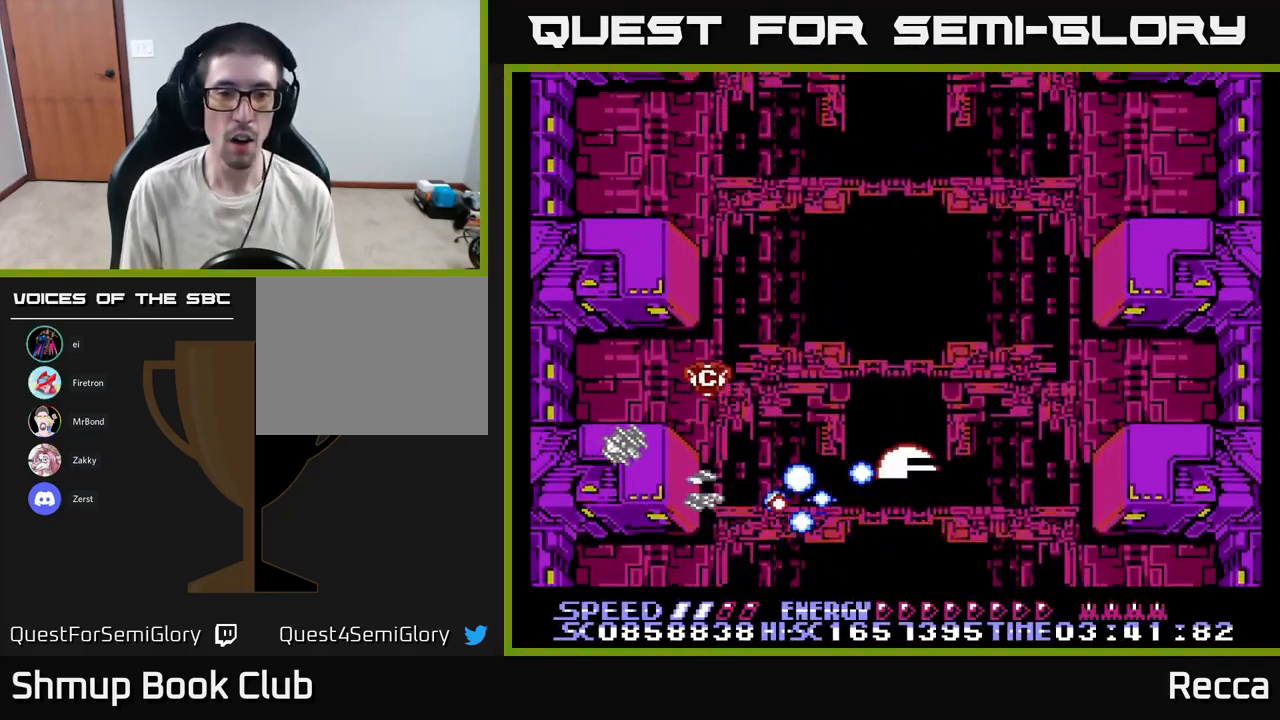
{"buttons": ["X", "DPAD_LEFT"], "events": [[67, "DPAD_LEFT", "up"], [234, "X", "up"], [334, "X", "down"], [467, "DPAD_LEFT", "down"]]}
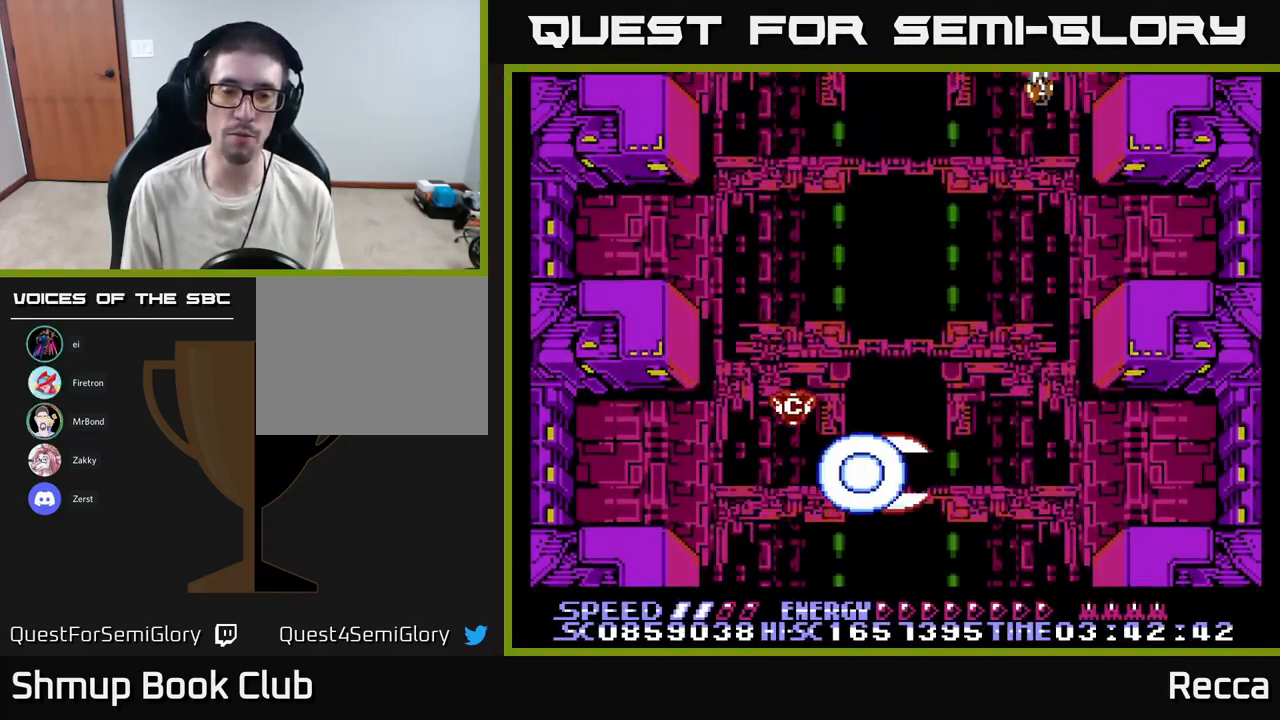
{"buttons": ["X", "DPAD_LEFT"], "events": [[134, "DPAD_LEFT", "up"], [300, "DPAD_UP", "down"], [384, "DPAD_LEFT", "down"], [400, "DPAD_UP", "up"]]}
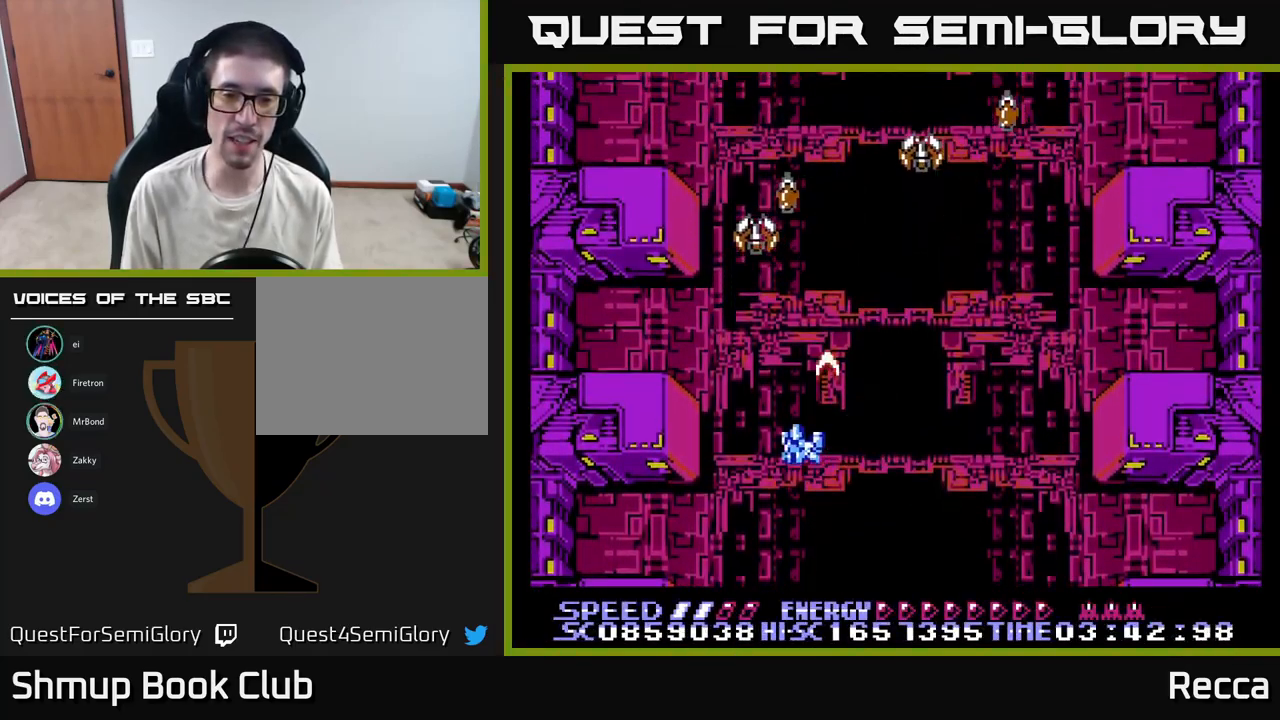
{"buttons": ["A", "X", "DPAD_DOWN"]}
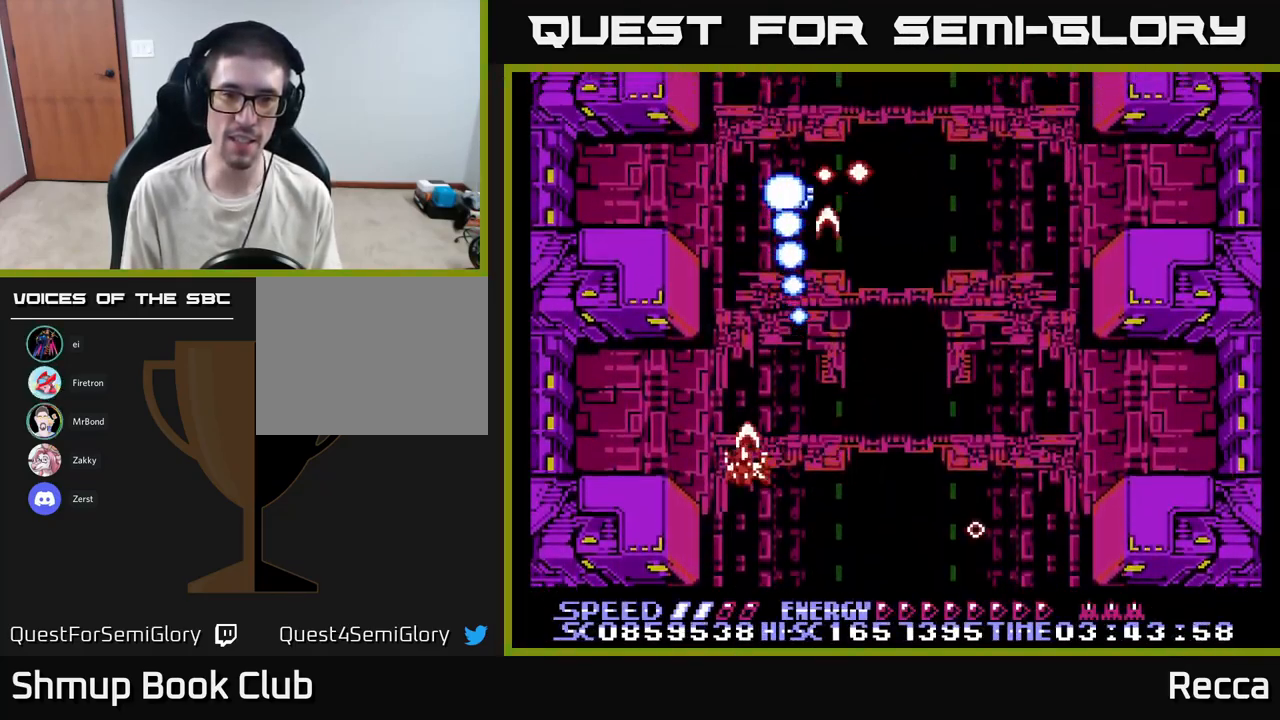
{"buttons": ["A", "DPAD_UP"], "events": [[134, "DPAD_DOWN", "up"], [134, "DPAD_LEFT", "down"], [267, "DPAD_LEFT", "up"], [317, "DPAD_RIGHT", "down"], [384, "DPAD_UP", "down"], [400, "X", "up"], [434, "DPAD_RIGHT", "up"]]}
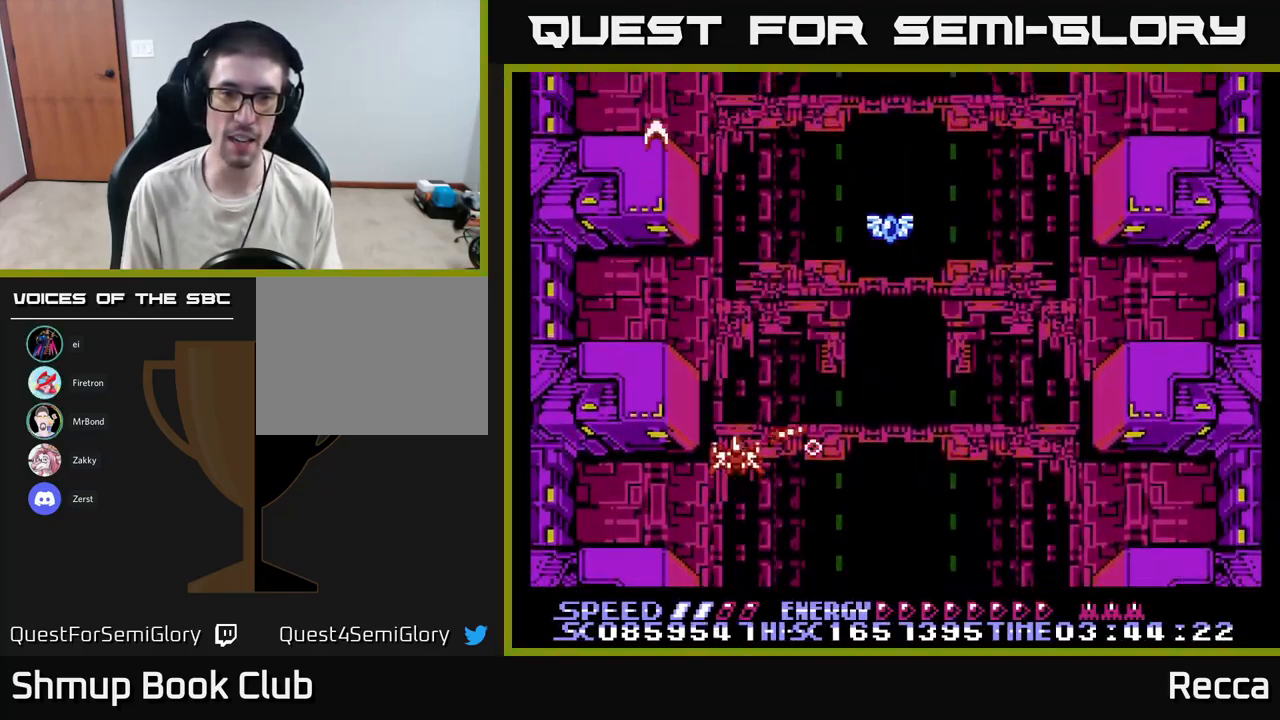
{"buttons": ["A", "X", "DPAD_DOWN"], "events": [[34, "DPAD_RIGHT", "down"], [234, "DPAD_RIGHT", "up"], [251, "X", "down"], [401, "DPAD_RIGHT", "down"], [417, "DPAD_UP", "up"], [467, "DPAD_DOWN", "down"], [484, "DPAD_RIGHT", "up"]]}
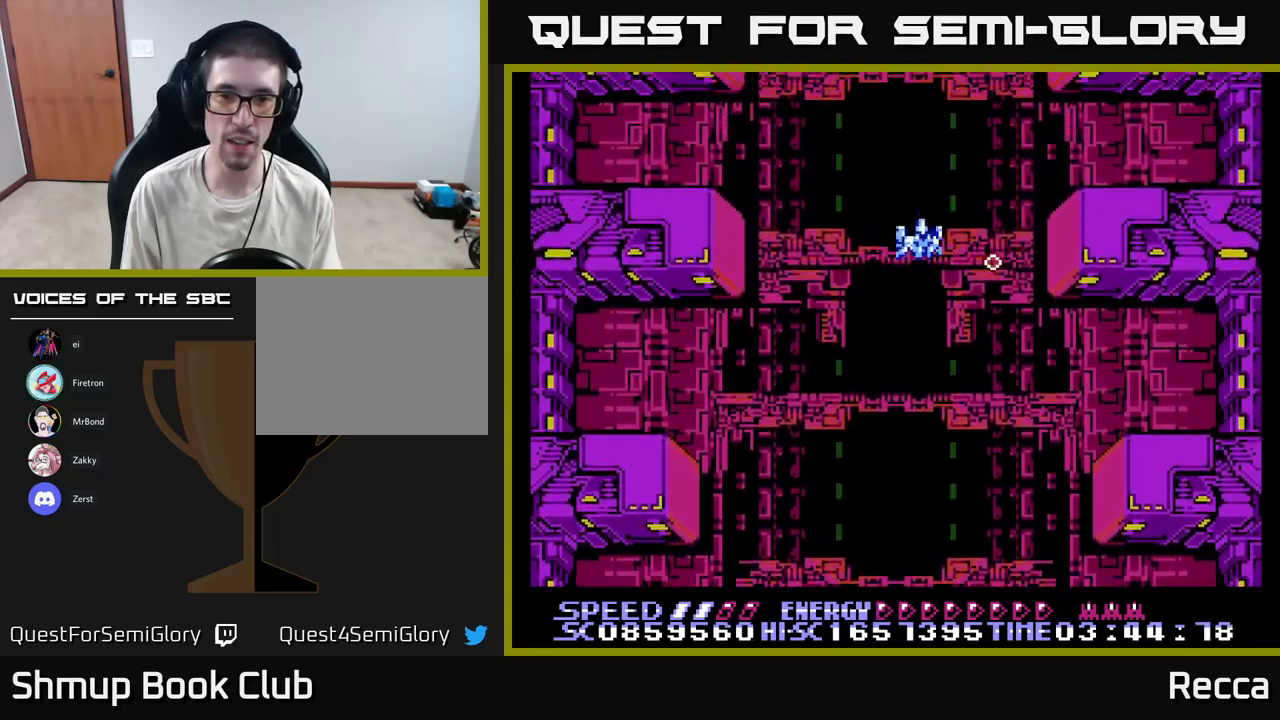
{"buttons": ["A", "X", "DPAD_DOWN", "DPAD_RIGHT"], "events": [[150, "DPAD_LEFT", "down"], [333, "DPAD_LEFT", "up"], [367, "DPAD_RIGHT", "down"]]}
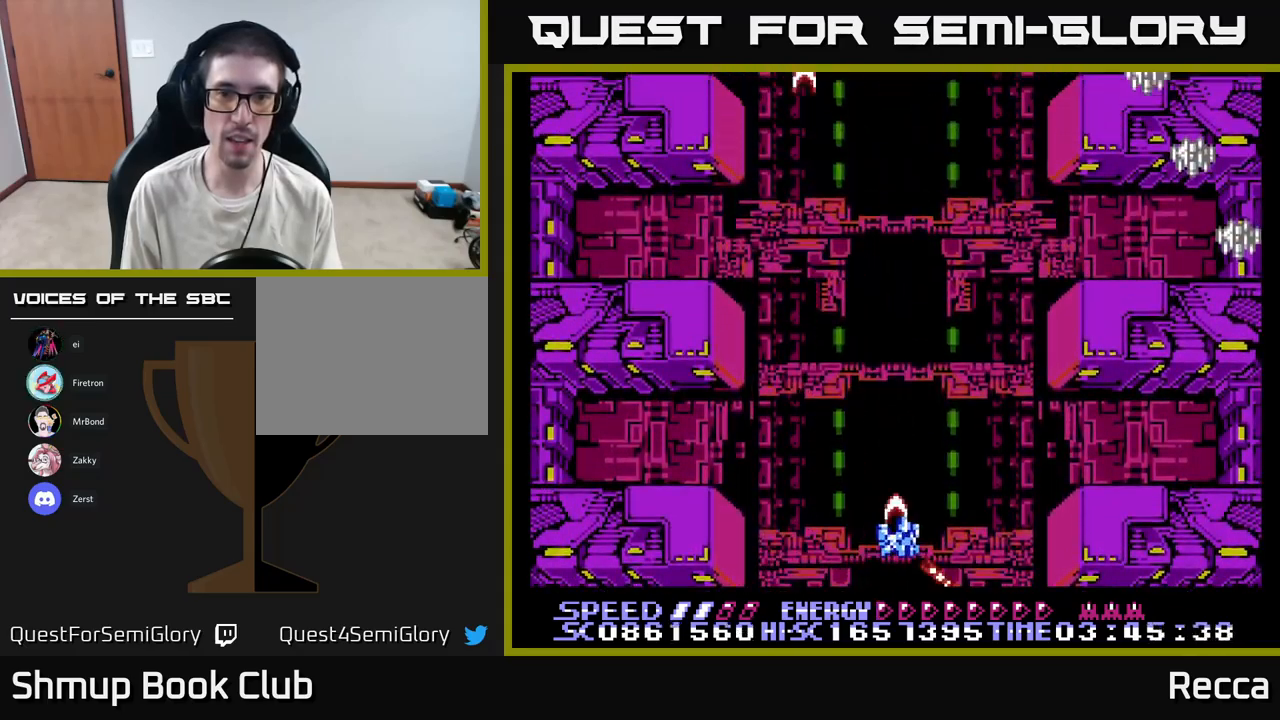
{"buttons": ["A", "X"], "events": [[33, "DPAD_DOWN", "up"], [50, "DPAD_RIGHT", "up"], [67, "DPAD_RIGHT", "down"], [83, "DPAD_RIGHT", "up"], [117, "DPAD_UP", "down"], [183, "DPAD_RIGHT", "down"], [183, "DPAD_UP", "up"], [250, "DPAD_DOWN", "down"], [467, "DPAD_RIGHT", "up"], [483, "DPAD_DOWN", "up"]]}
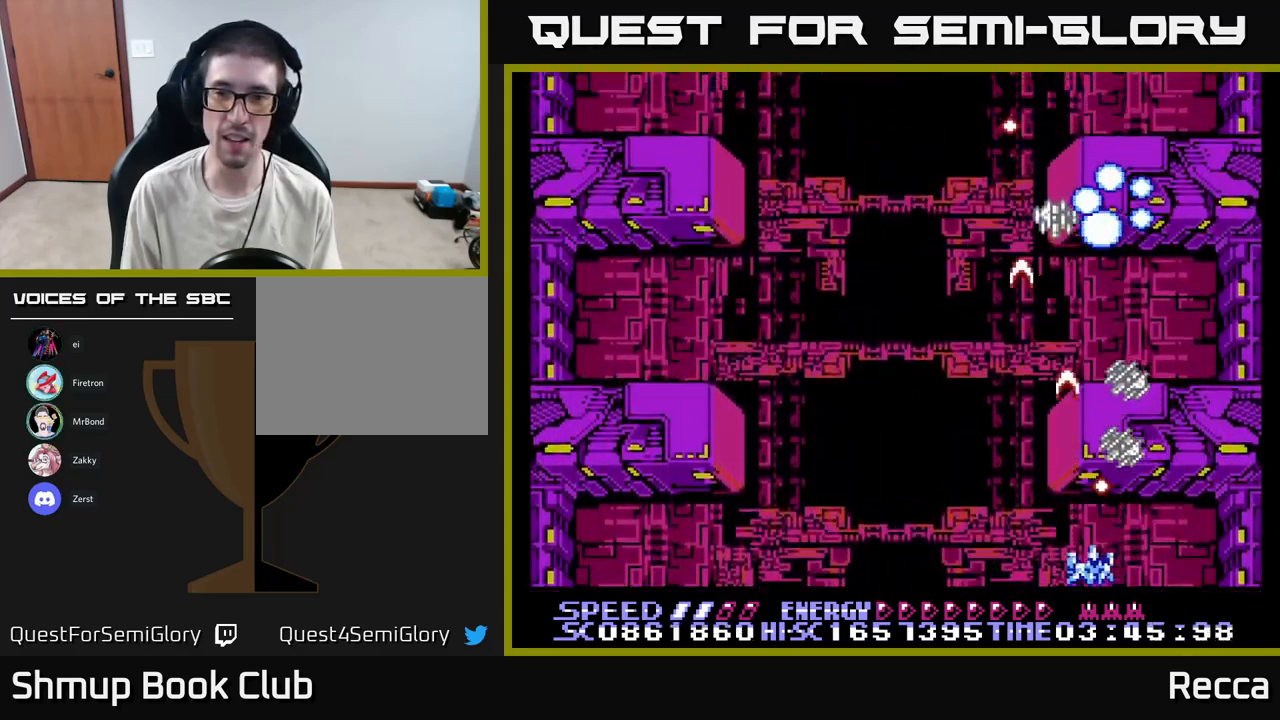
{"buttons": ["A", "X", "DPAD_UP", "DPAD_LEFT"], "events": [[17, "DPAD_LEFT", "down"], [183, "DPAD_DOWN", "down"], [183, "DPAD_LEFT", "up"], [217, "DPAD_RIGHT", "down"], [233, "DPAD_DOWN", "up"], [383, "DPAD_RIGHT", "up"], [433, "DPAD_LEFT", "down"], [483, "DPAD_UP", "down"]]}